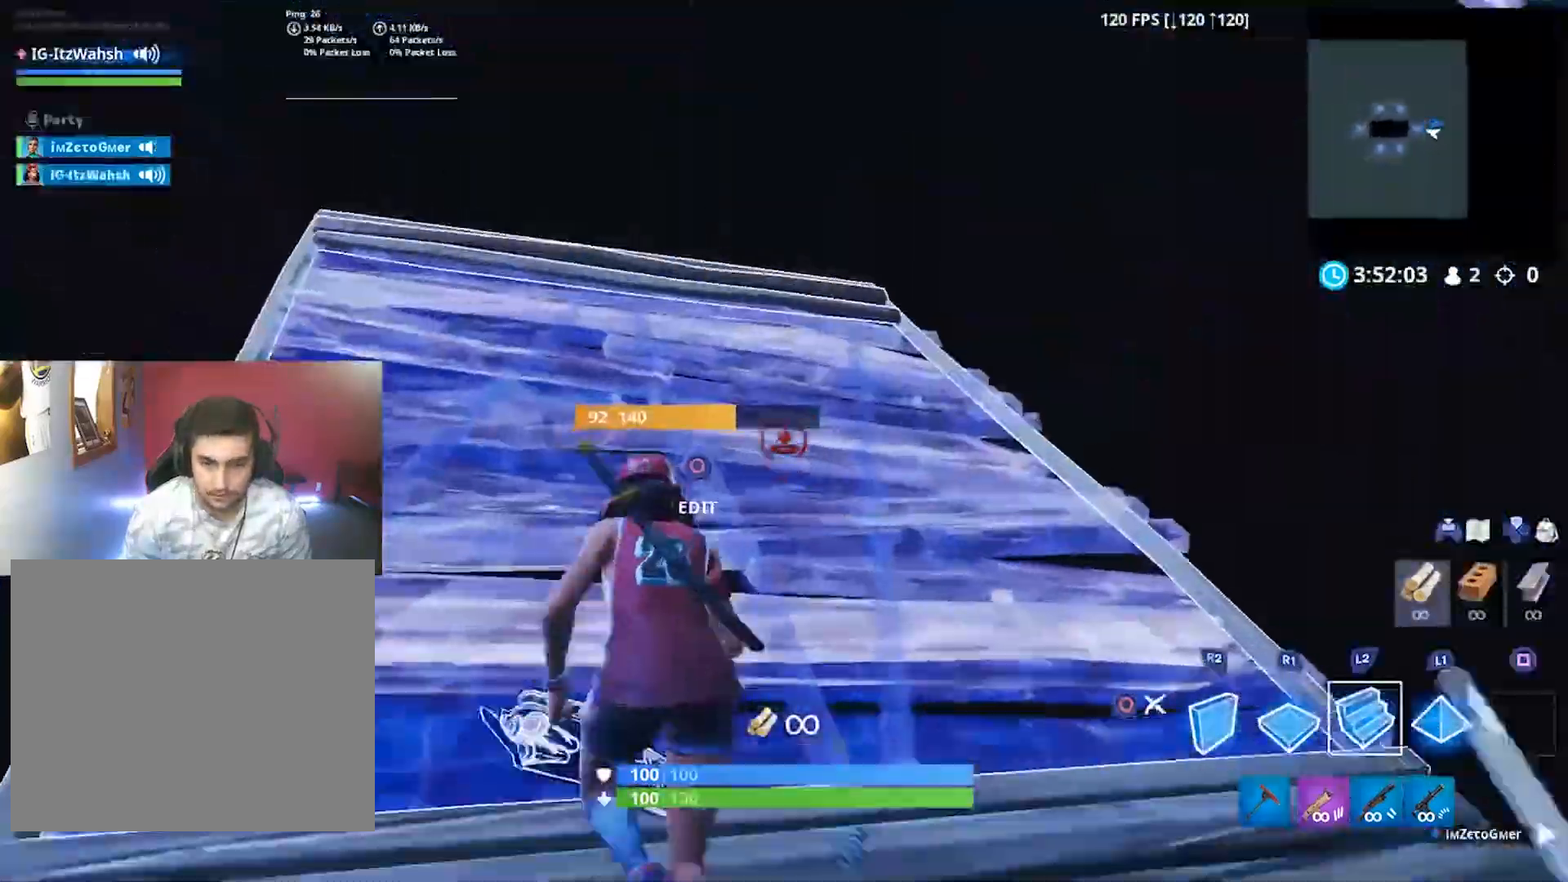
Gameplay with a controller (PlayStation layout); each line is a JSON object with the inputs held at the frame after it. "button_events" lists button changes between this image and that frame as [ms after this image, input, new state], when the widget could be followed in between (sticks are given only as held states). Not read: R3.
{"buttons": [], "left_stick": "up-left", "right_stick": "center", "button_events": []}
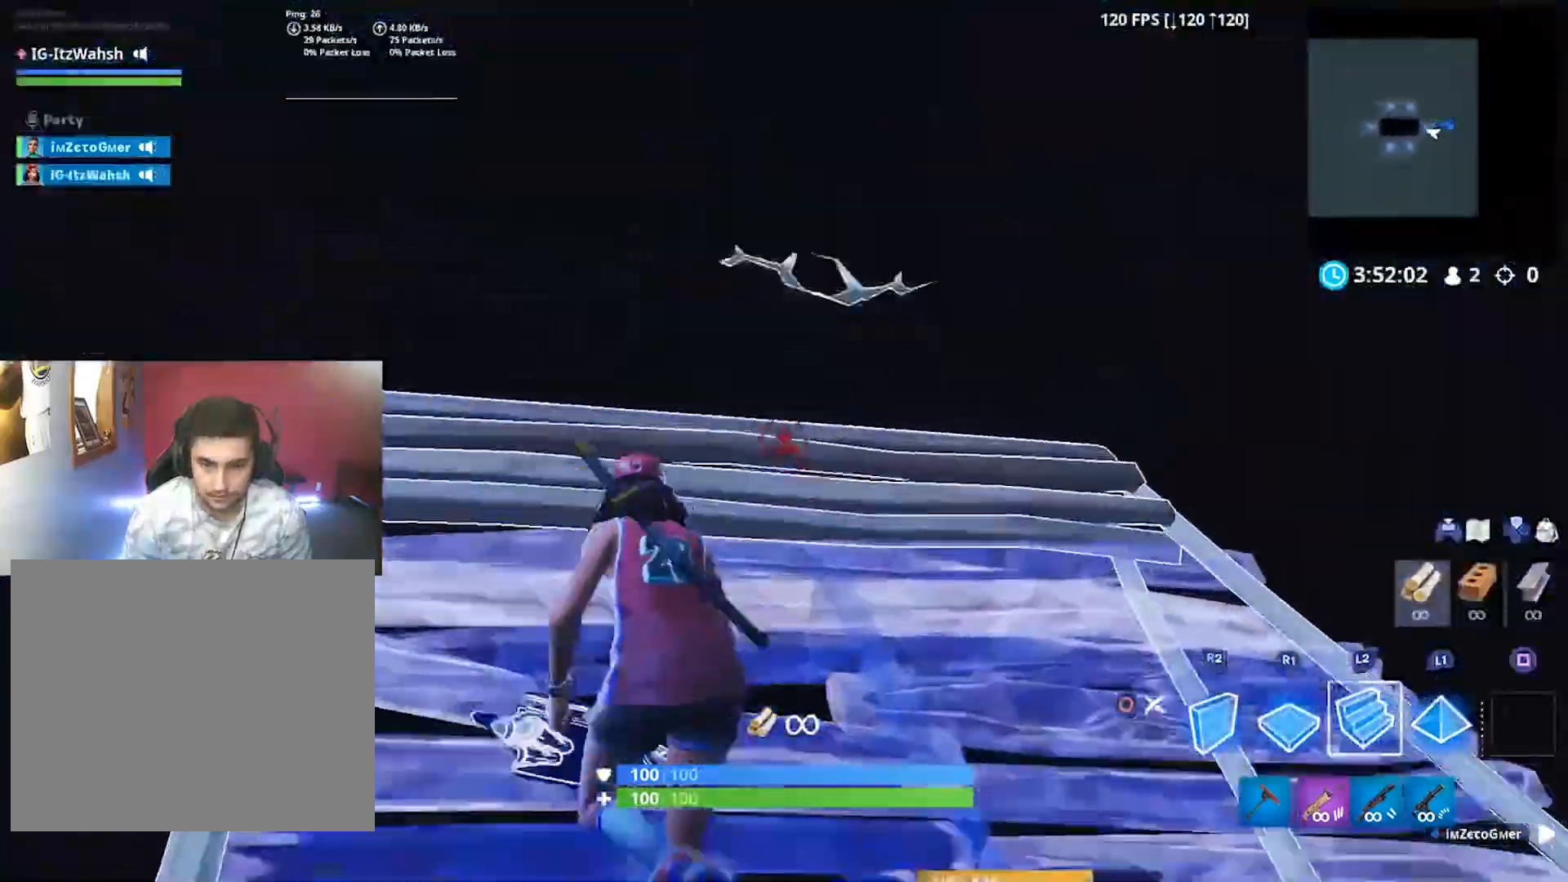
{"buttons": [], "left_stick": "right", "right_stick": "down", "button_events": [[67, "R2", "down"], [400, "CROSS", "down"], [433, "CROSS", "up"], [433, "R2", "up"]]}
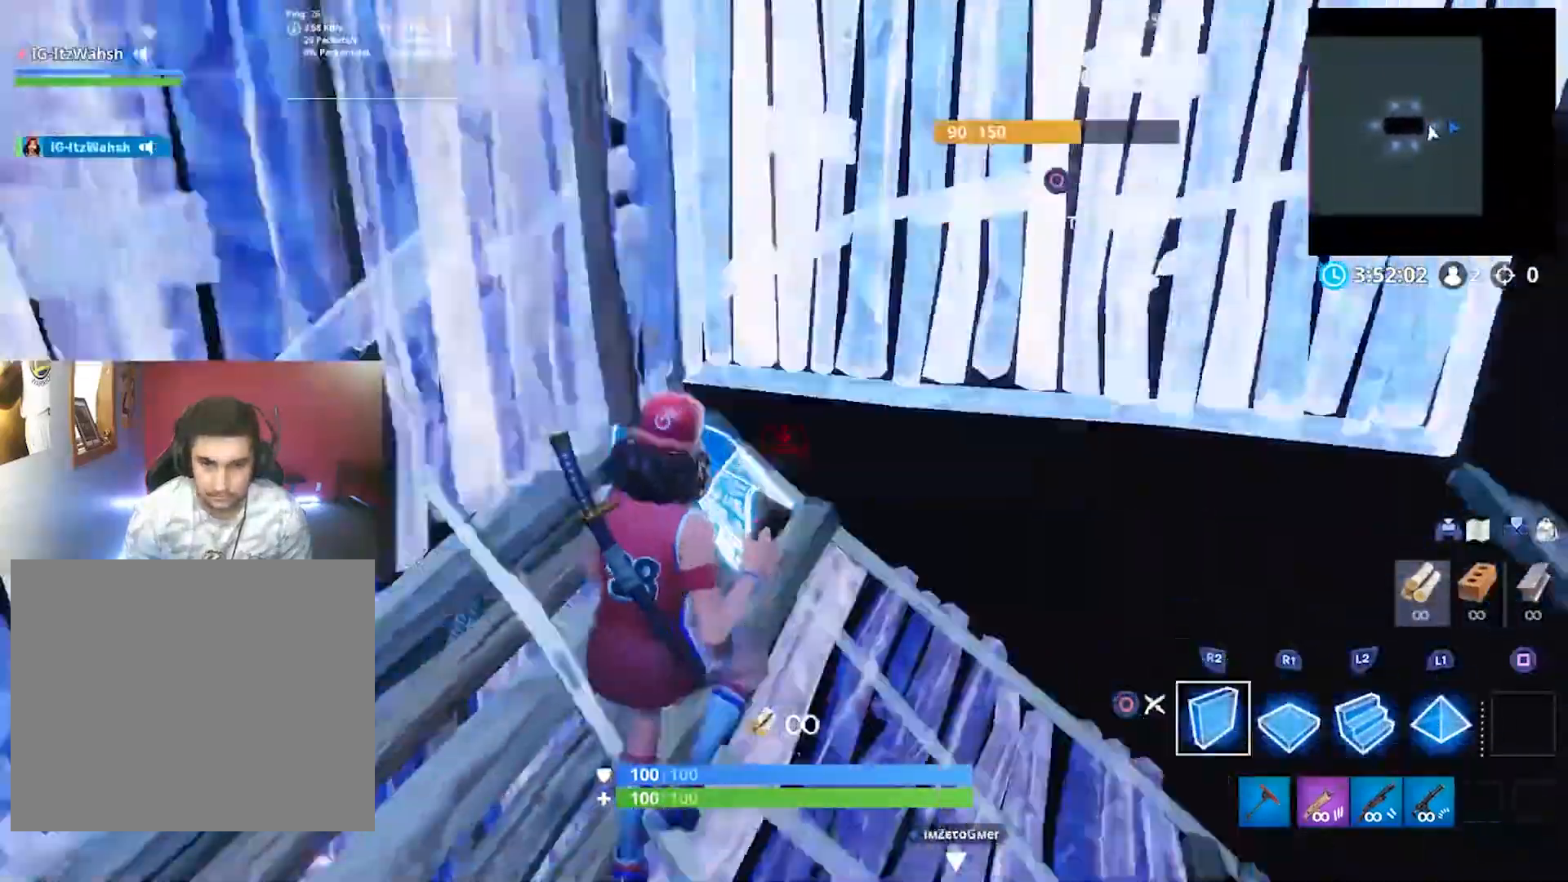
{"buttons": [], "left_stick": "up-right", "right_stick": "center", "button_events": [[100, "R1", "down"], [200, "L2", "down"], [267, "R1", "up"], [367, "CIRCLE", "down"], [433, "CIRCLE", "up"], [433, "L2", "up"]]}
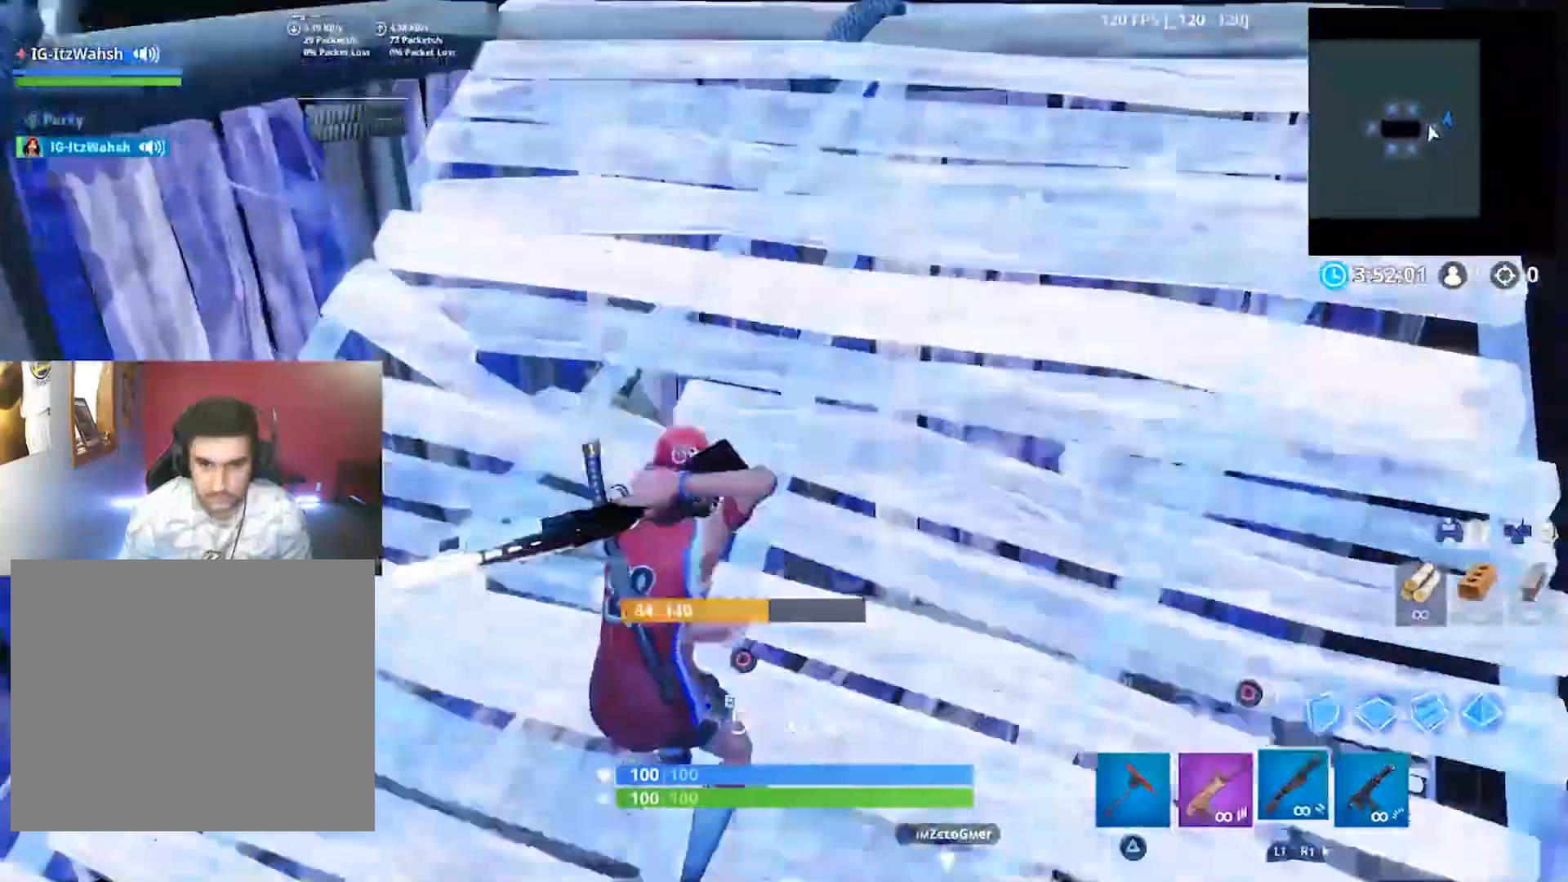
{"buttons": [], "left_stick": "up-right", "right_stick": "down-left", "button_events": []}
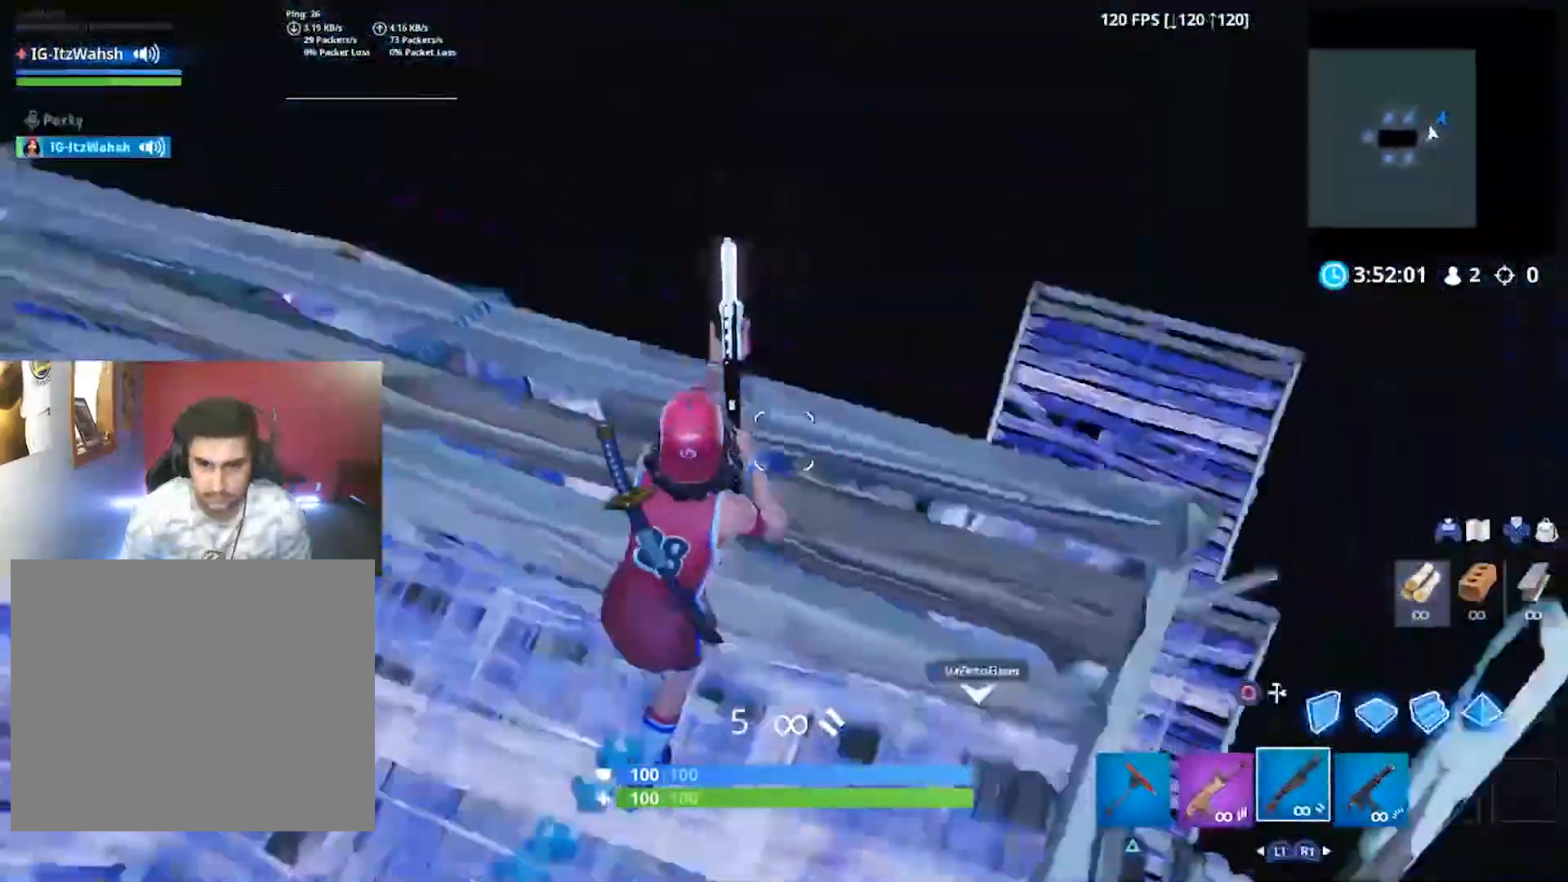
{"buttons": [], "left_stick": "center", "right_stick": "center", "button_events": []}